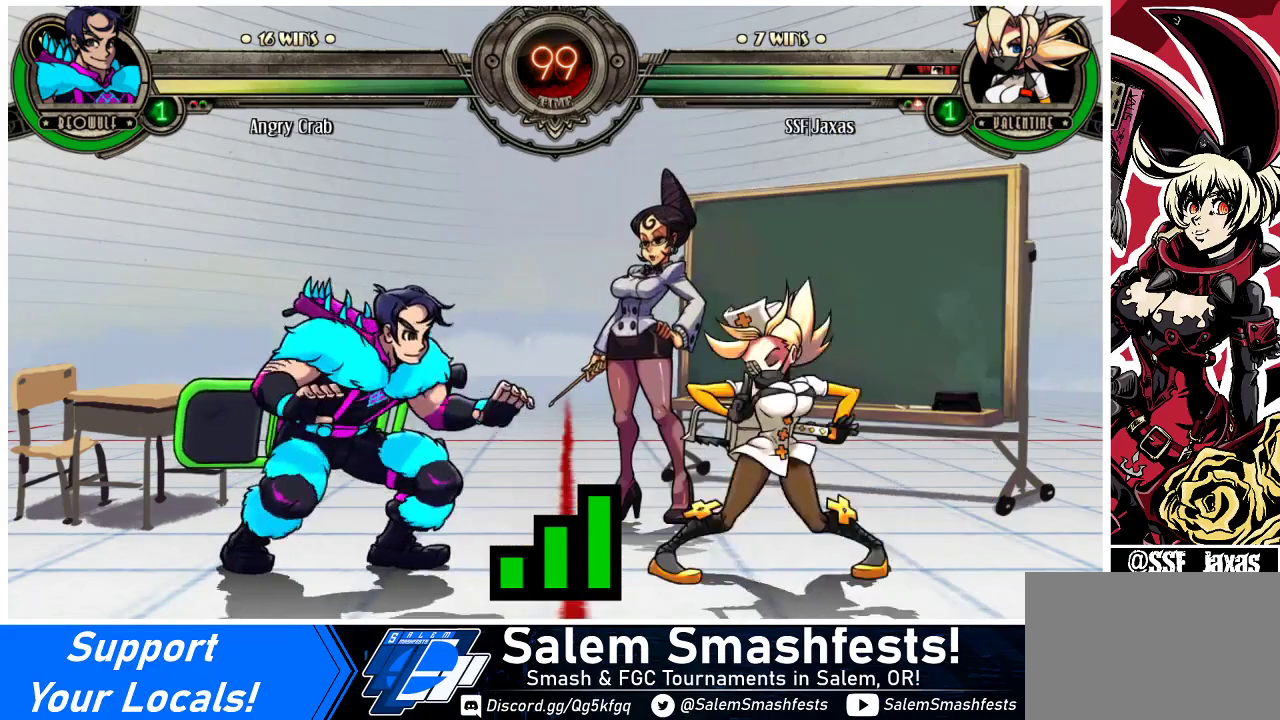
Gameplay with a controller (arcade stick); each line is a JSON object with the inputs held at the frame after it. "events" lists button and stick changes between this image and that frame as [ms after this image, input, new state], when the widget could be followed in between. Not read: L3 R3.
{"buttons": ["DPAD_LEFT"], "events": [[267, "DPAD_DOWN", "down"], [267, "DPAD_LEFT", "down"], [333, "DPAD_LEFT", "up"], [467, "DPAD_DOWN", "up"], [500, "DPAD_LEFT", "down"]]}
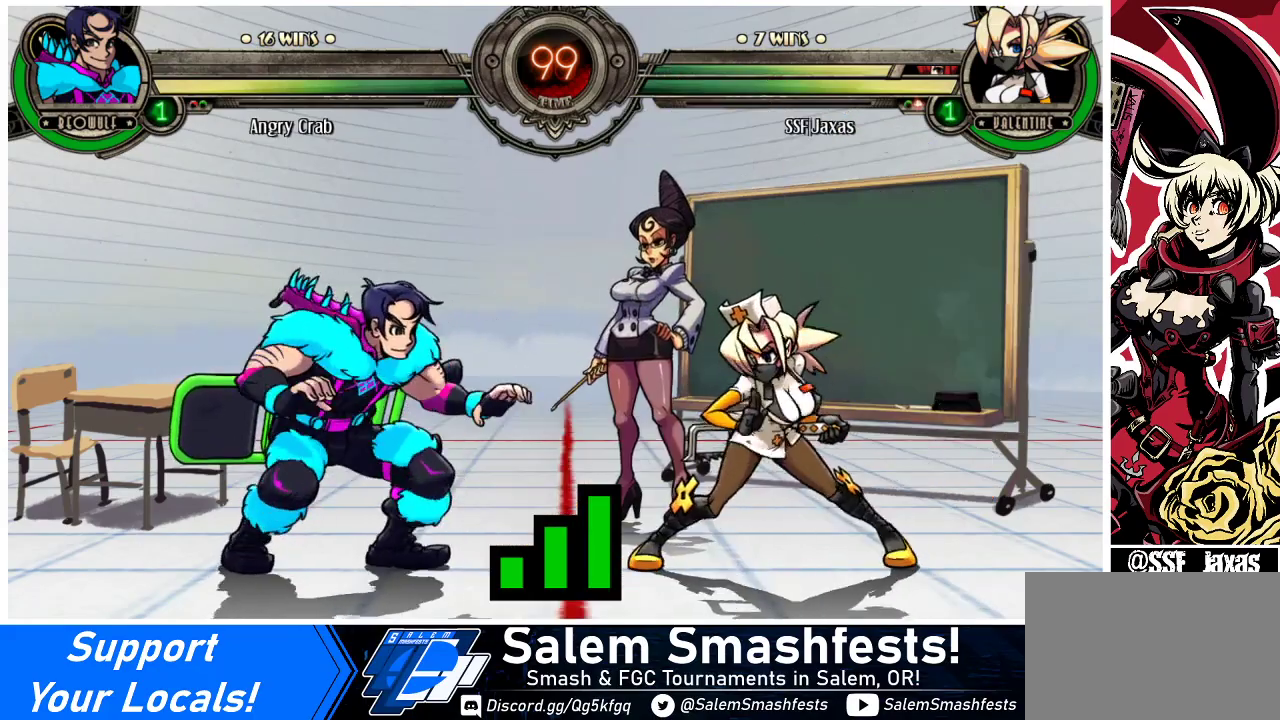
{"buttons": ["DPAD_LEFT"], "events": [[167, "DPAD_LEFT", "up"], [433, "DPAD_LEFT", "down"]]}
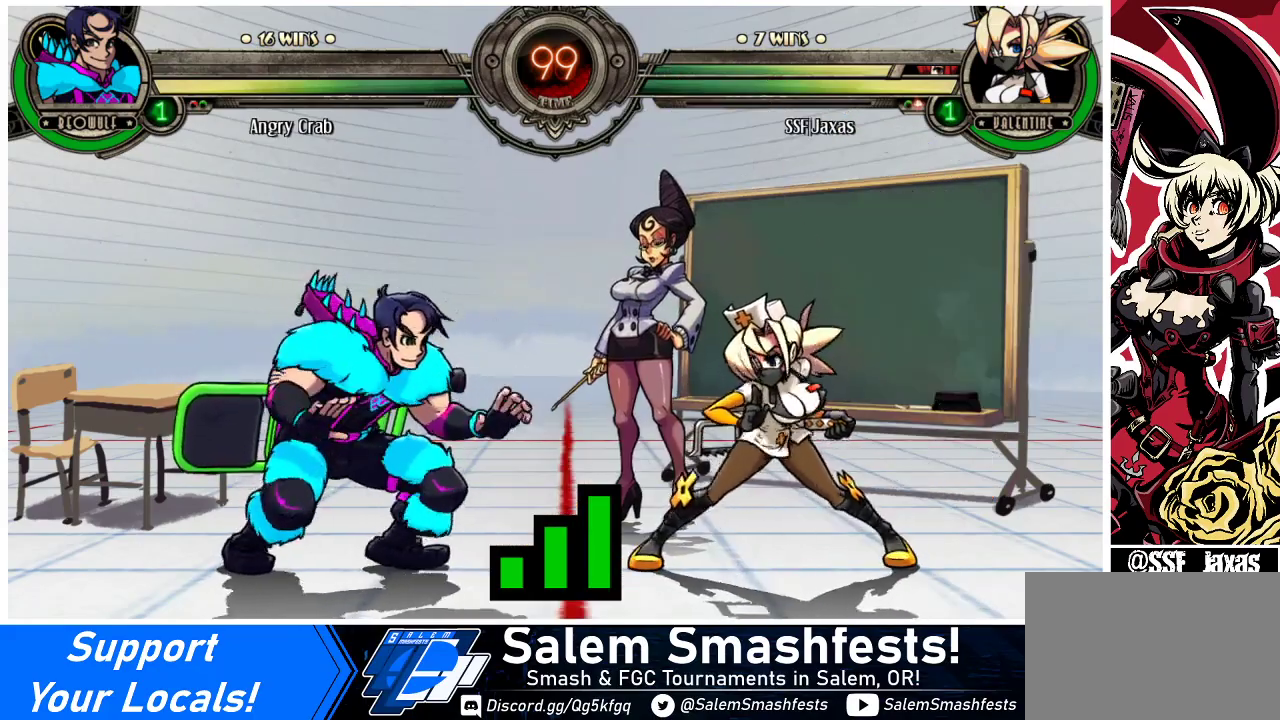
{"buttons": ["DPAD_UP", "DPAD_LEFT"], "events": [[133, "DPAD_UP", "down"]]}
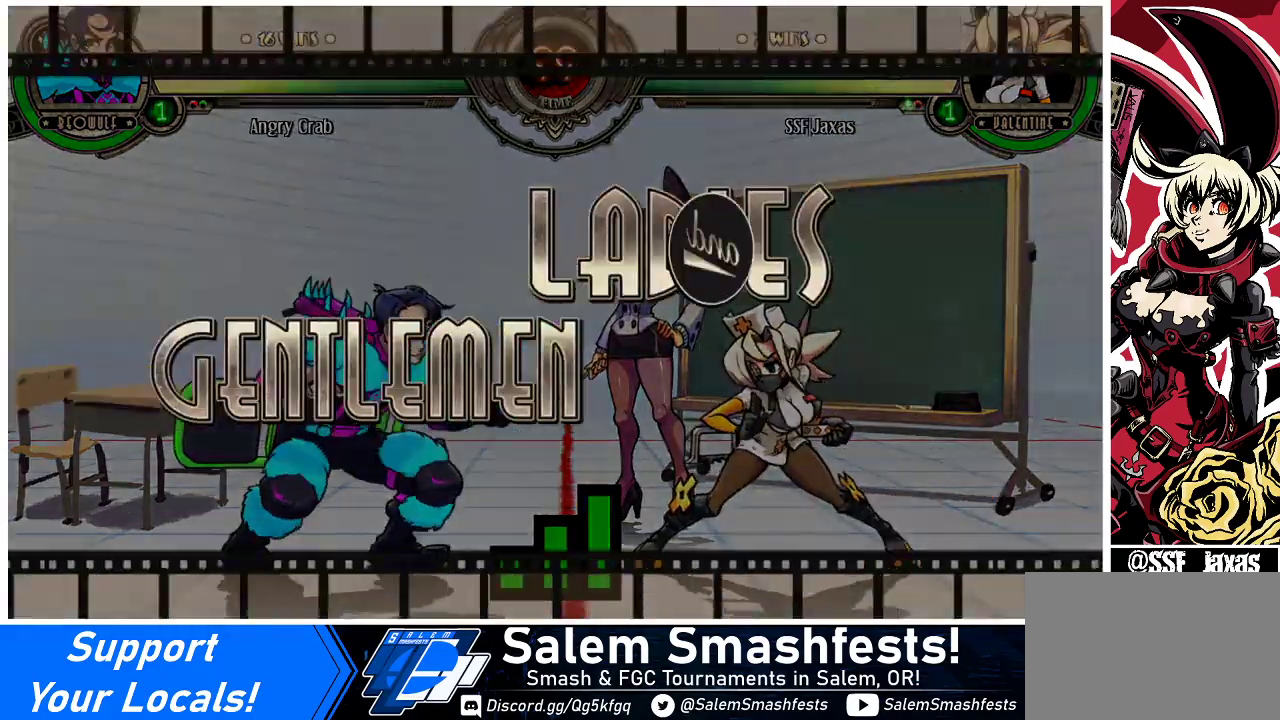
{"buttons": ["DPAD_UP", "DPAD_RIGHT"], "events": [[100, "DPAD_LEFT", "up"], [233, "DPAD_RIGHT", "down"]]}
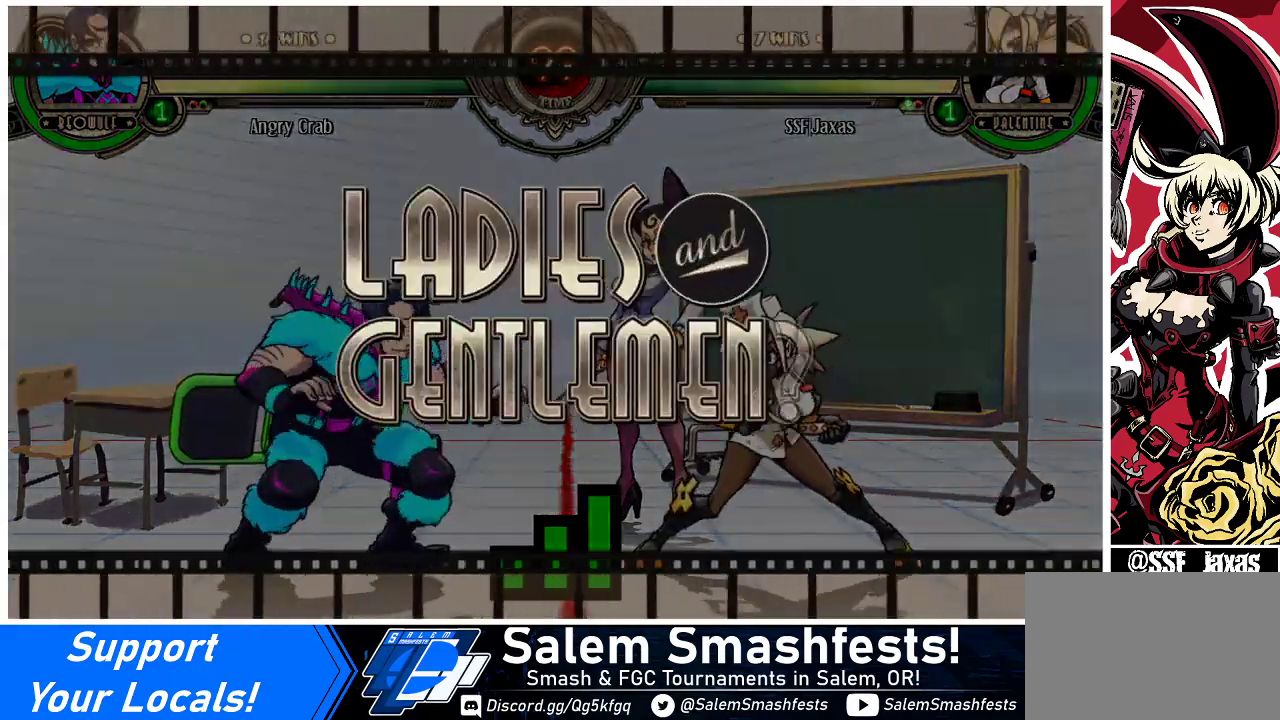
{"buttons": ["DPAD_UP", "DPAD_LEFT"], "events": [[400, "DPAD_RIGHT", "up"], [433, "DPAD_LEFT", "down"]]}
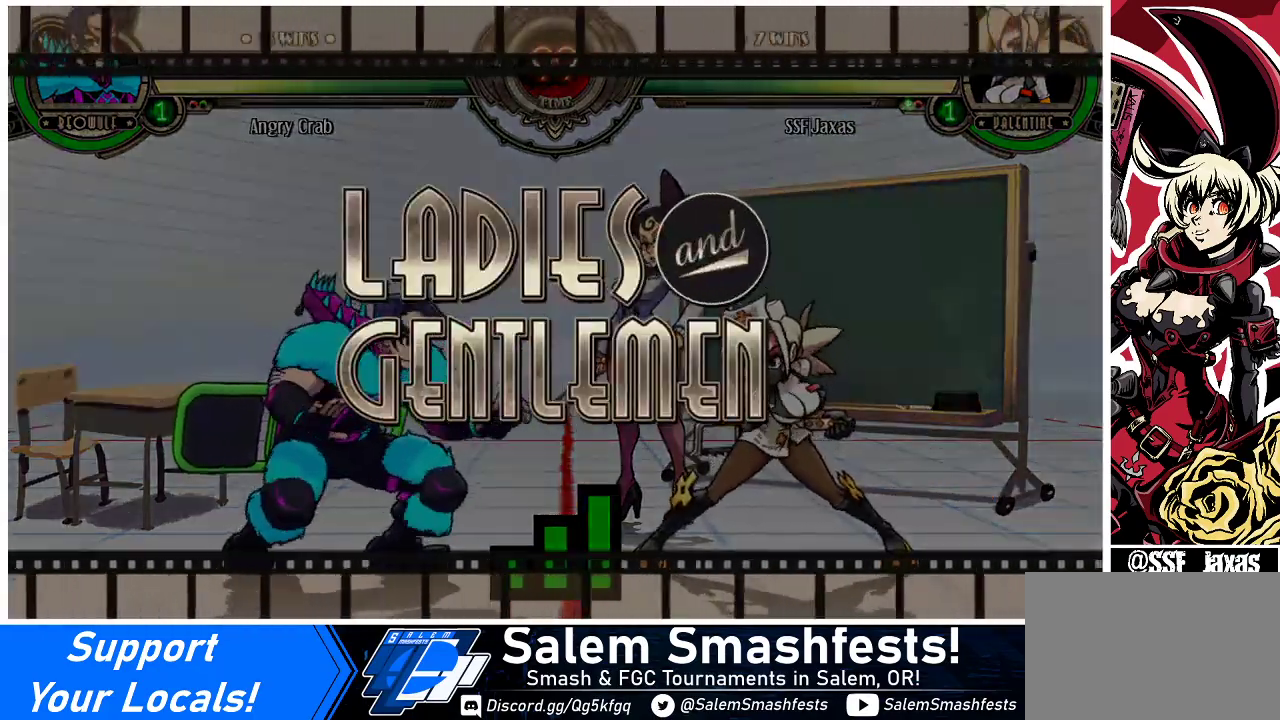
{"buttons": ["DPAD_UP", "DPAD_LEFT"], "events": []}
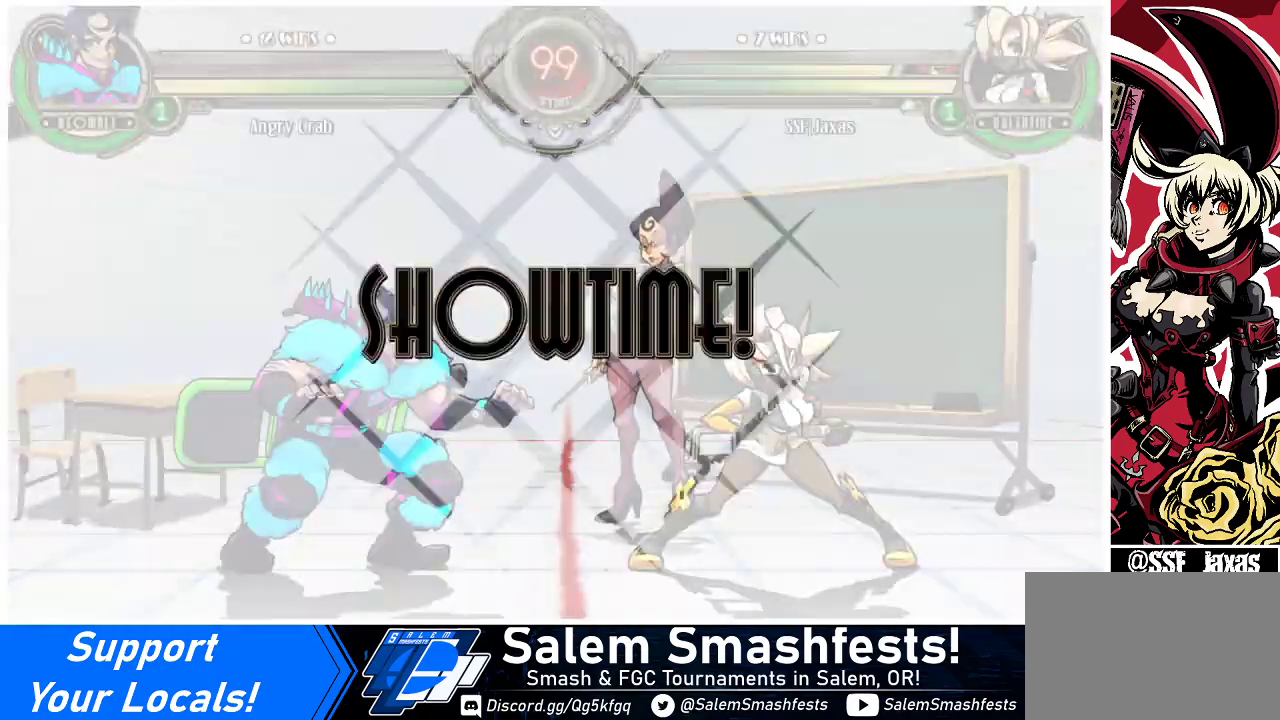
{"buttons": ["DPAD_UP", "DPAD_LEFT"], "events": []}
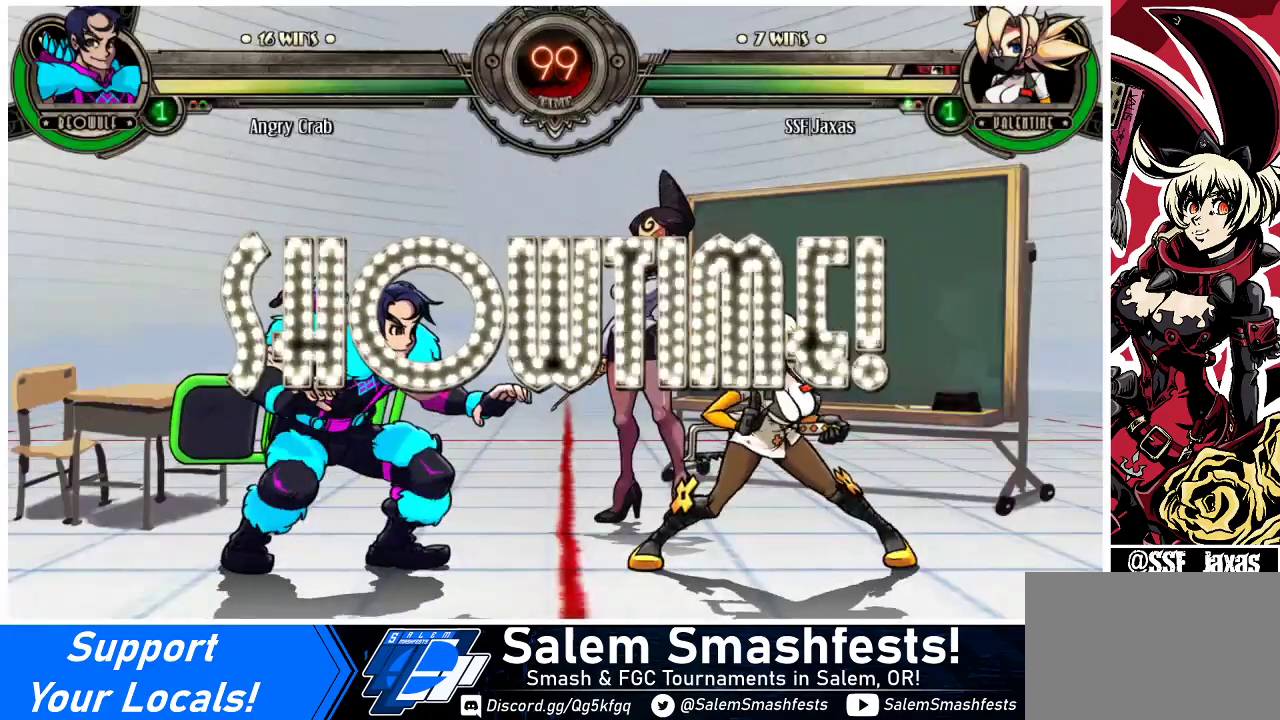
{"buttons": ["DPAD_UP", "DPAD_LEFT"], "events": []}
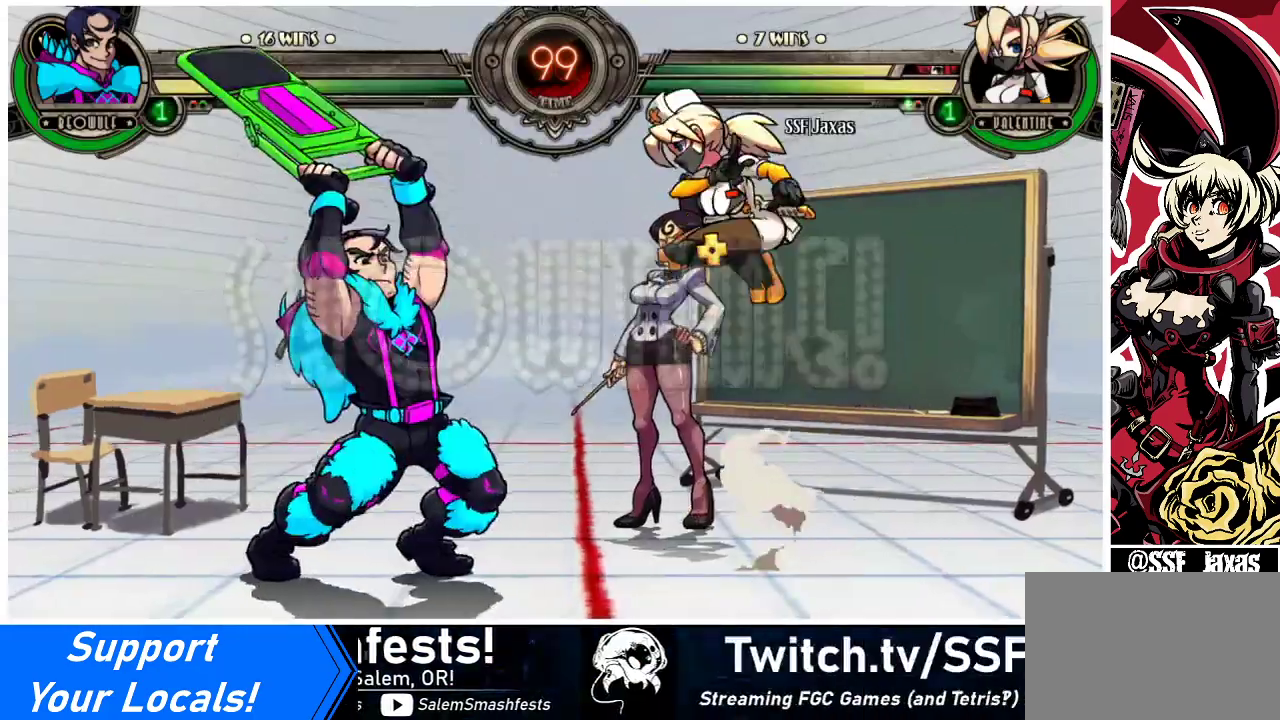
{"buttons": ["DPAD_RIGHT"], "events": [[33, "DPAD_LEFT", "up"], [67, "DPAD_RIGHT", "down"], [67, "DPAD_UP", "up"], [367, "R2", "down"], [400, "R2", "up"]]}
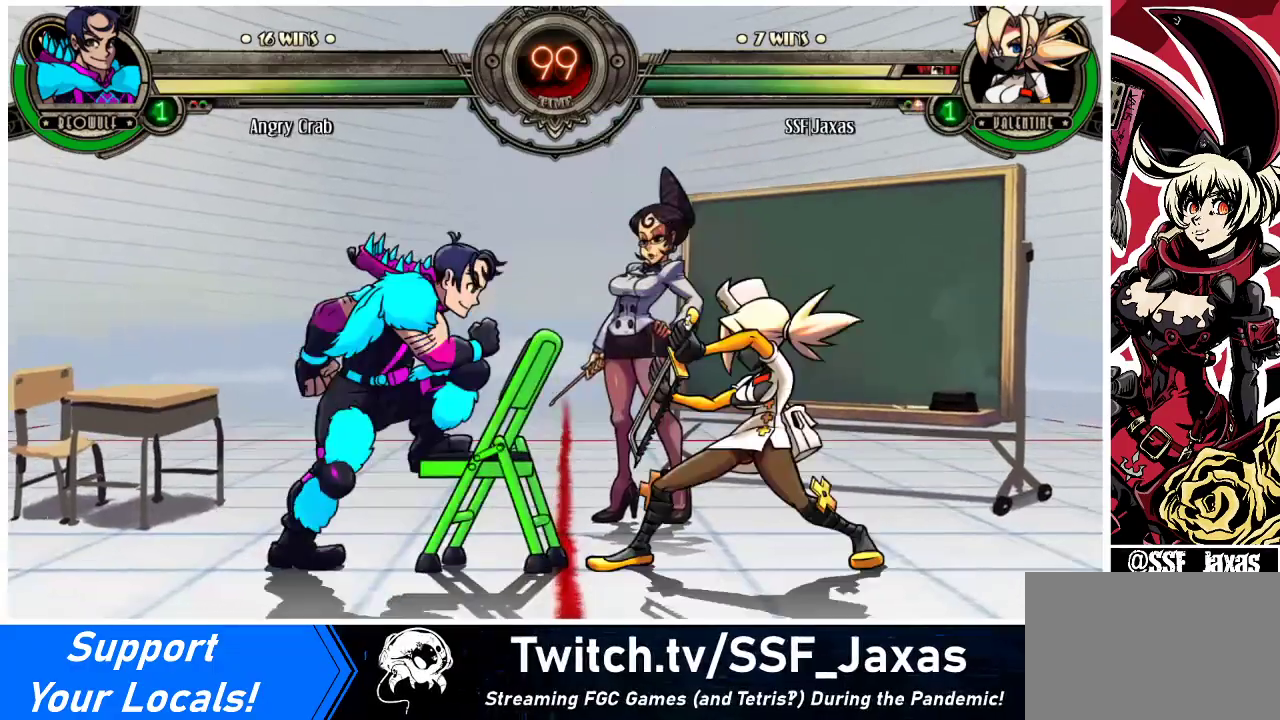
{"buttons": ["DPAD_DOWN", "DPAD_RIGHT"], "events": [[400, "DPAD_DOWN", "down"]]}
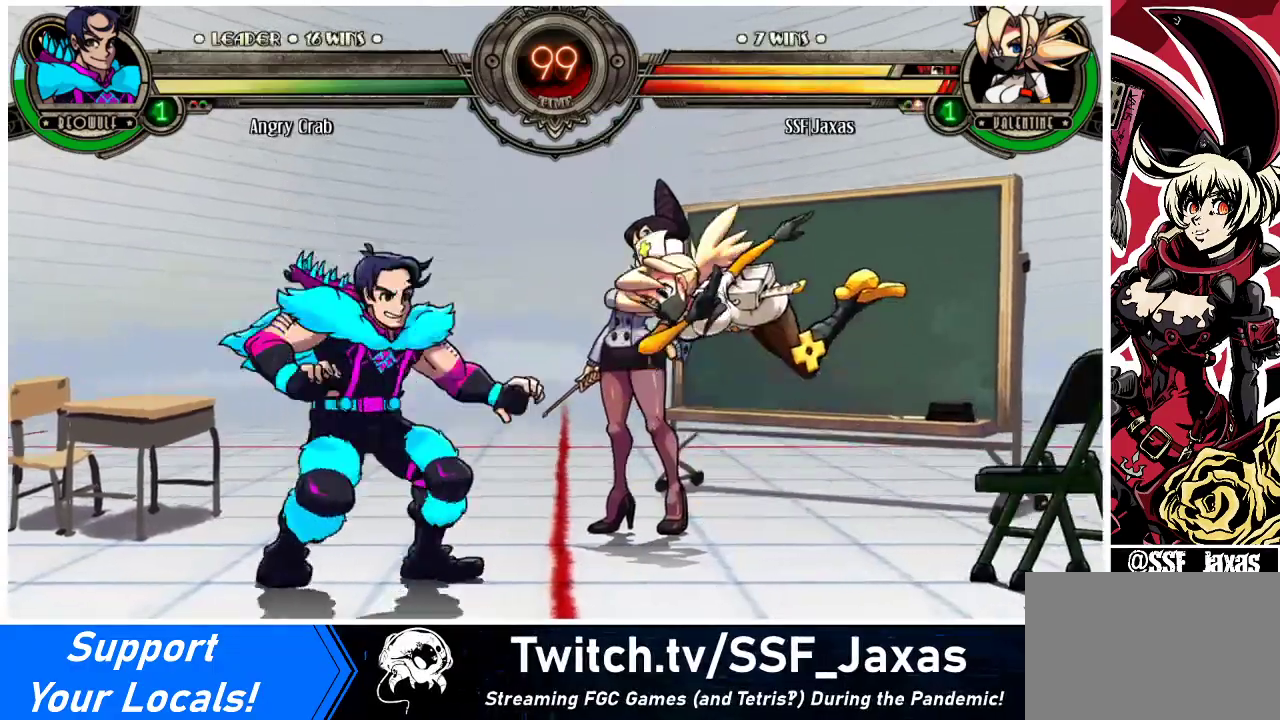
{"buttons": ["SQUARE", "TRIANGLE", "DPAD_RIGHT"], "events": [[100, "DPAD_DOWN", "up"], [200, "TRIANGLE", "down"], [233, "SQUARE", "down"], [333, "TRIANGLE", "up"], [367, "SQUARE", "up"], [500, "SQUARE", "down"], [500, "TRIANGLE", "down"]]}
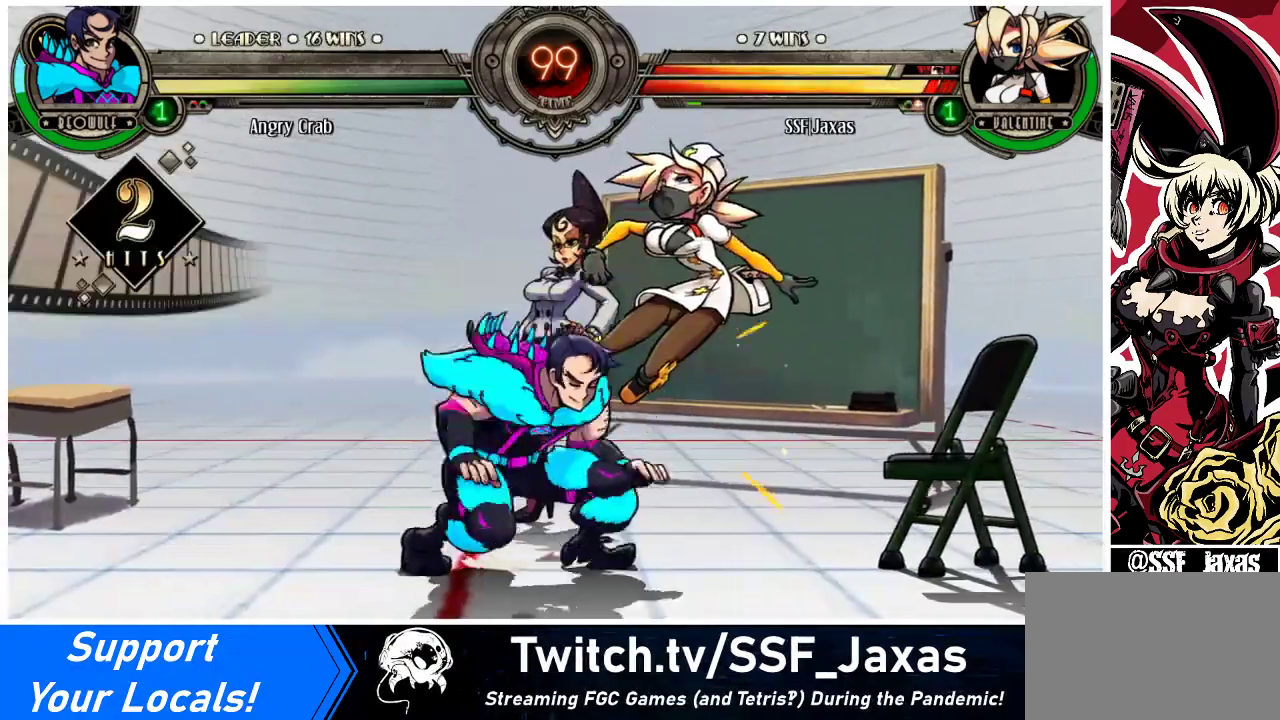
{"buttons": ["DPAD_DOWN", "DPAD_RIGHT"], "events": [[133, "TRIANGLE", "up"], [167, "SQUARE", "up"], [267, "DPAD_DOWN", "down"]]}
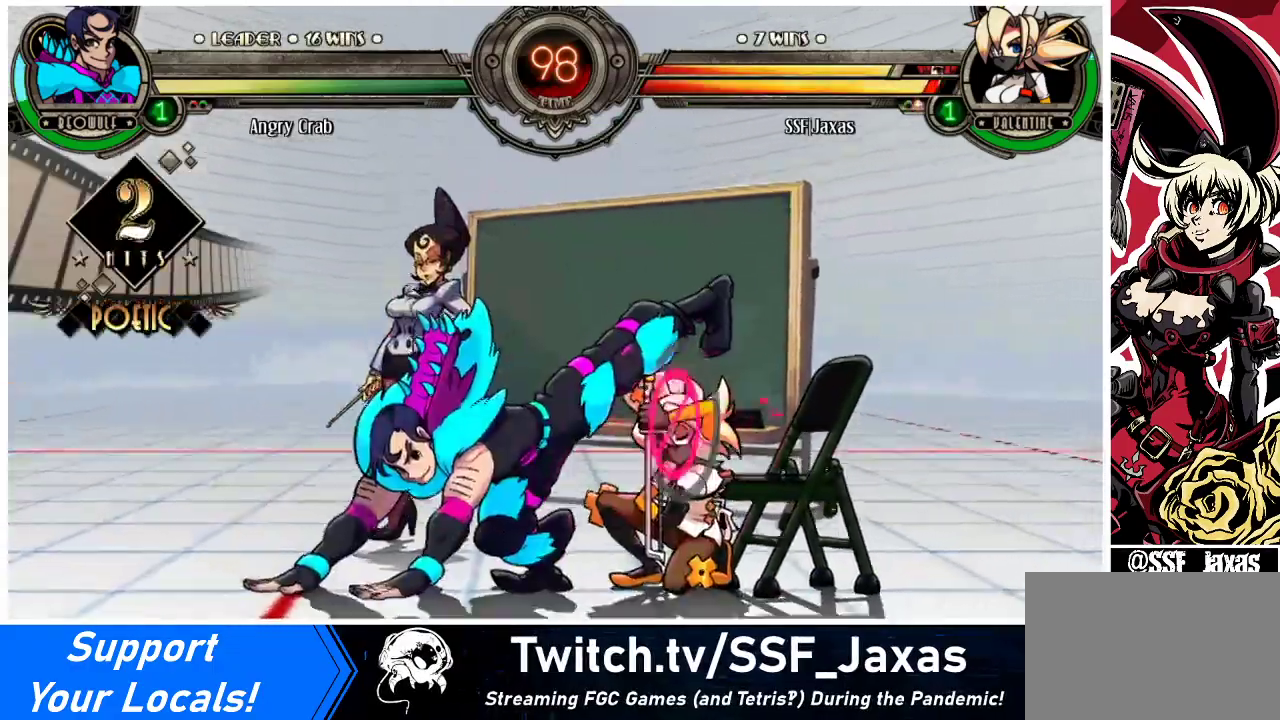
{"buttons": ["DPAD_DOWN", "DPAD_RIGHT"], "events": []}
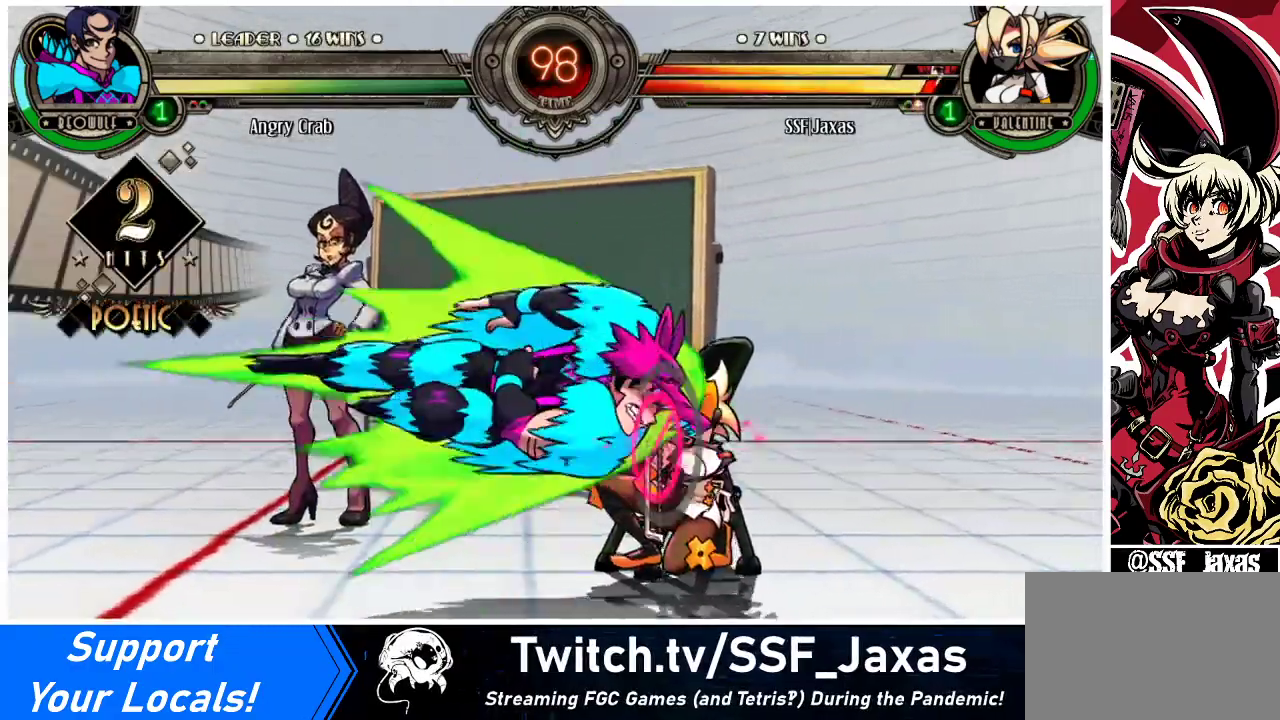
{"buttons": ["DPAD_DOWN", "DPAD_RIGHT"], "events": []}
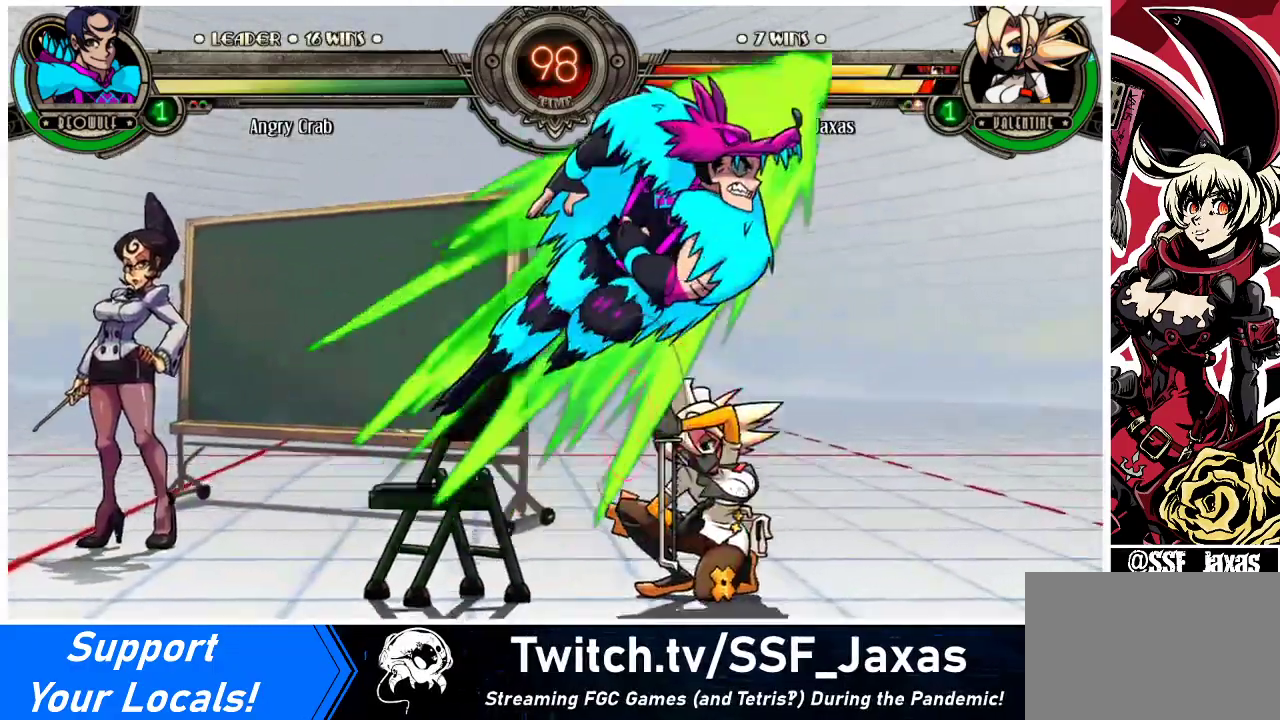
{"buttons": ["DPAD_RIGHT"], "events": [[167, "DPAD_DOWN", "up"]]}
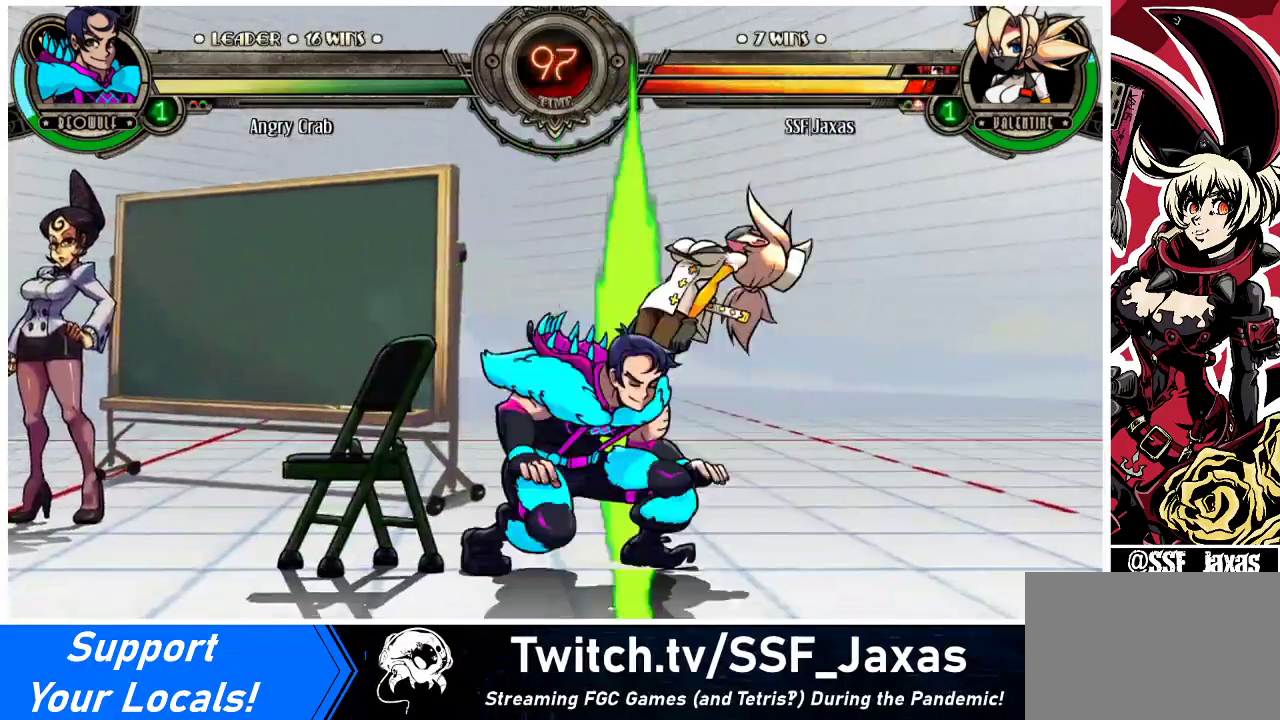
{"buttons": ["DPAD_DOWN", "DPAD_RIGHT"], "events": [[33, "DPAD_RIGHT", "up"], [100, "DPAD_DOWN", "down"], [100, "DPAD_LEFT", "down"], [367, "DPAD_LEFT", "up"], [367, "DPAD_RIGHT", "down"]]}
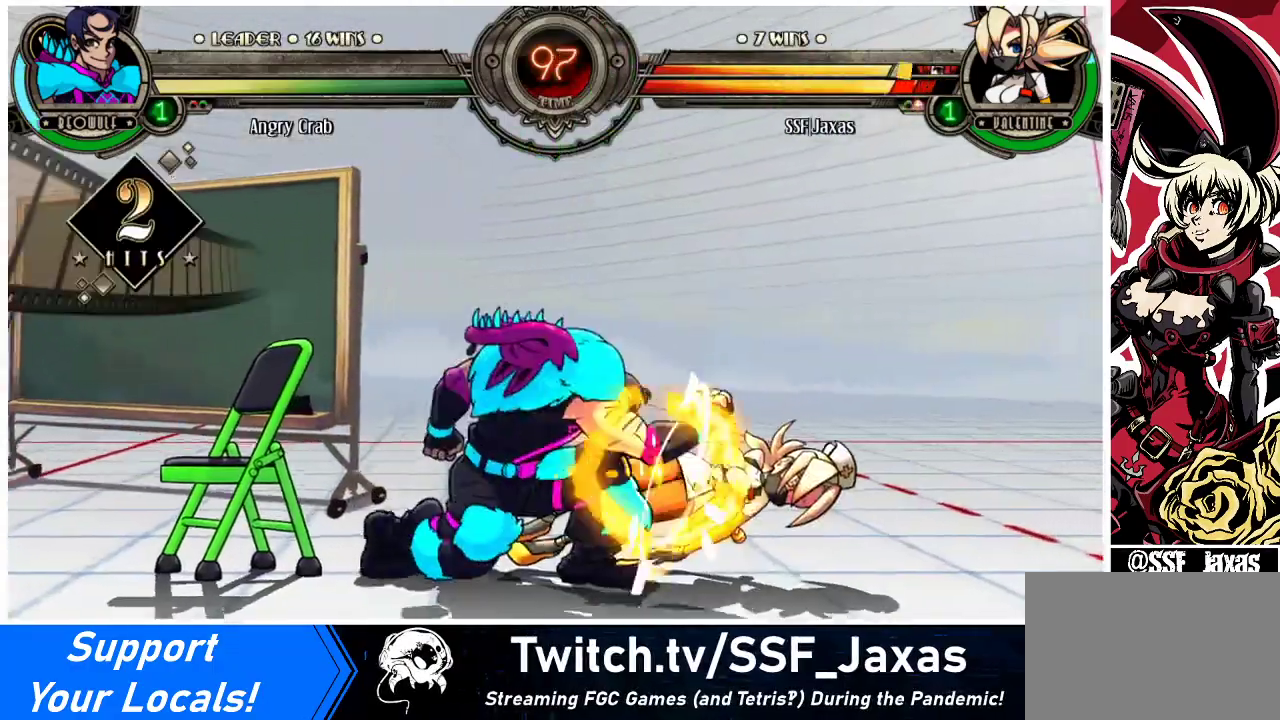
{"buttons": ["DPAD_RIGHT"], "events": [[367, "DPAD_DOWN", "up"]]}
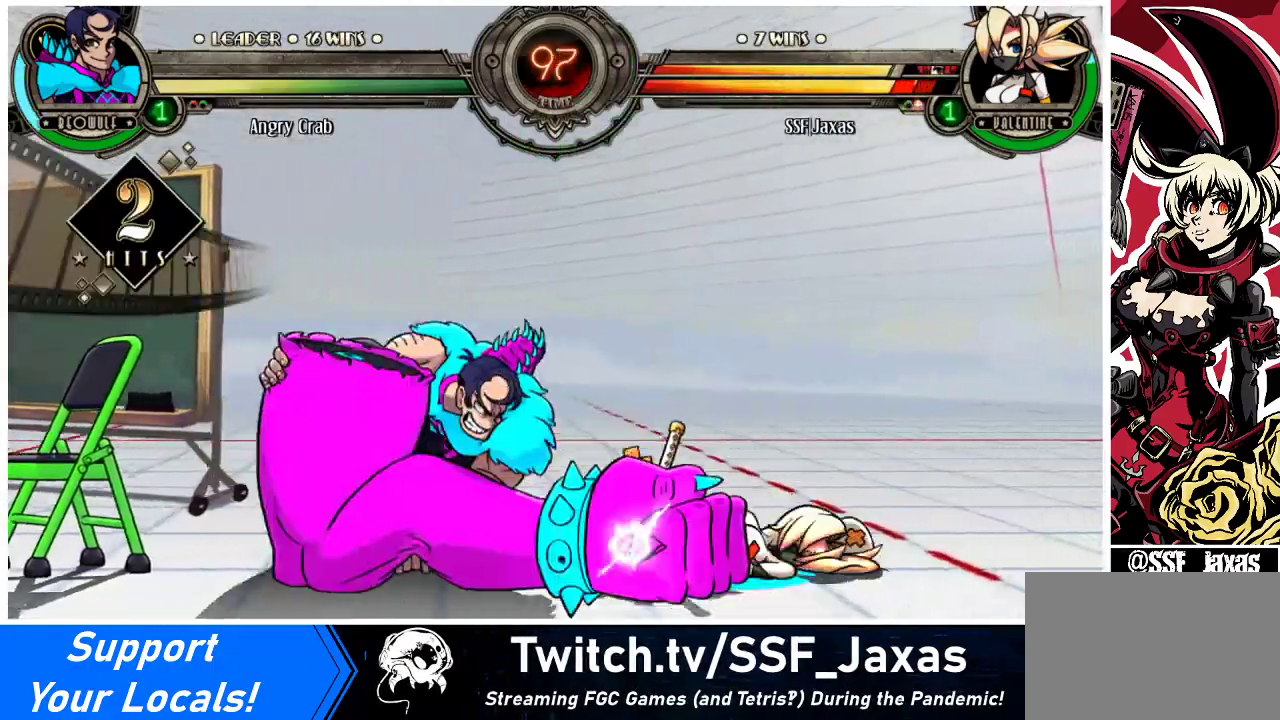
{"buttons": ["DPAD_LEFT"], "events": [[467, "DPAD_RIGHT", "up"], [500, "DPAD_LEFT", "down"]]}
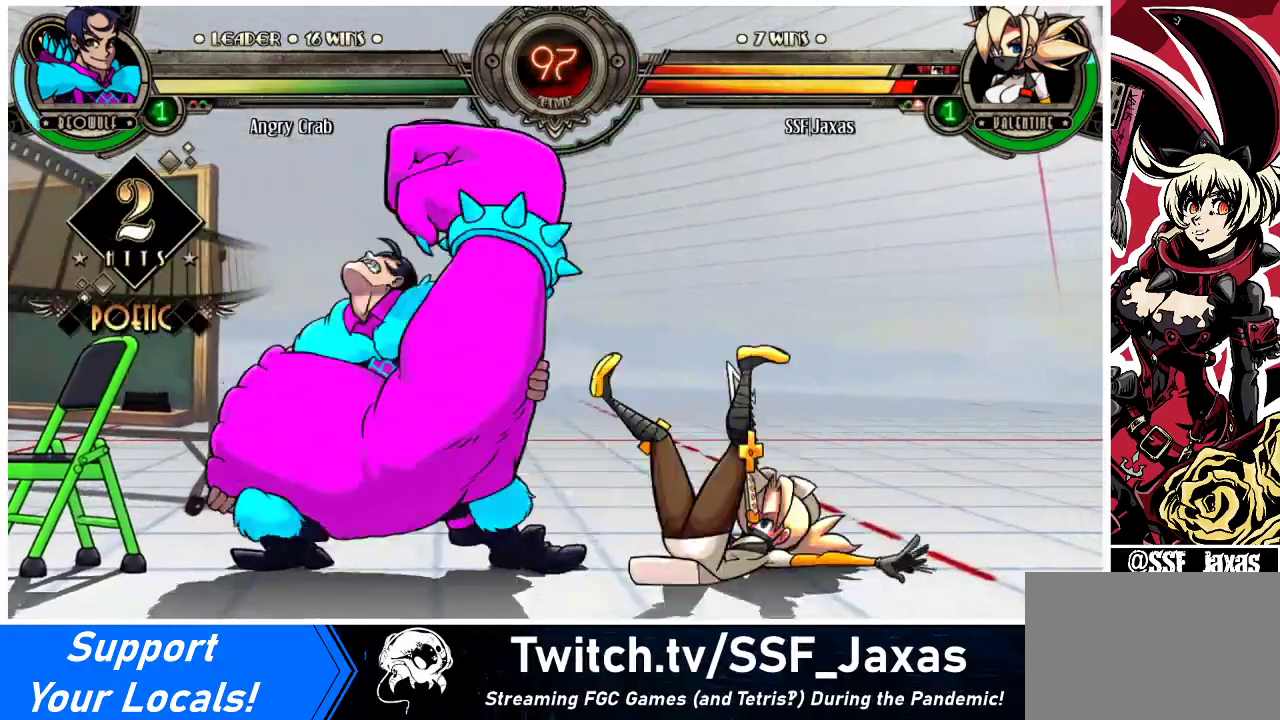
{"buttons": ["CROSS", "DPAD_LEFT"], "events": [[200, "CROSS", "down"], [333, "CROSS", "up"], [433, "CROSS", "down"]]}
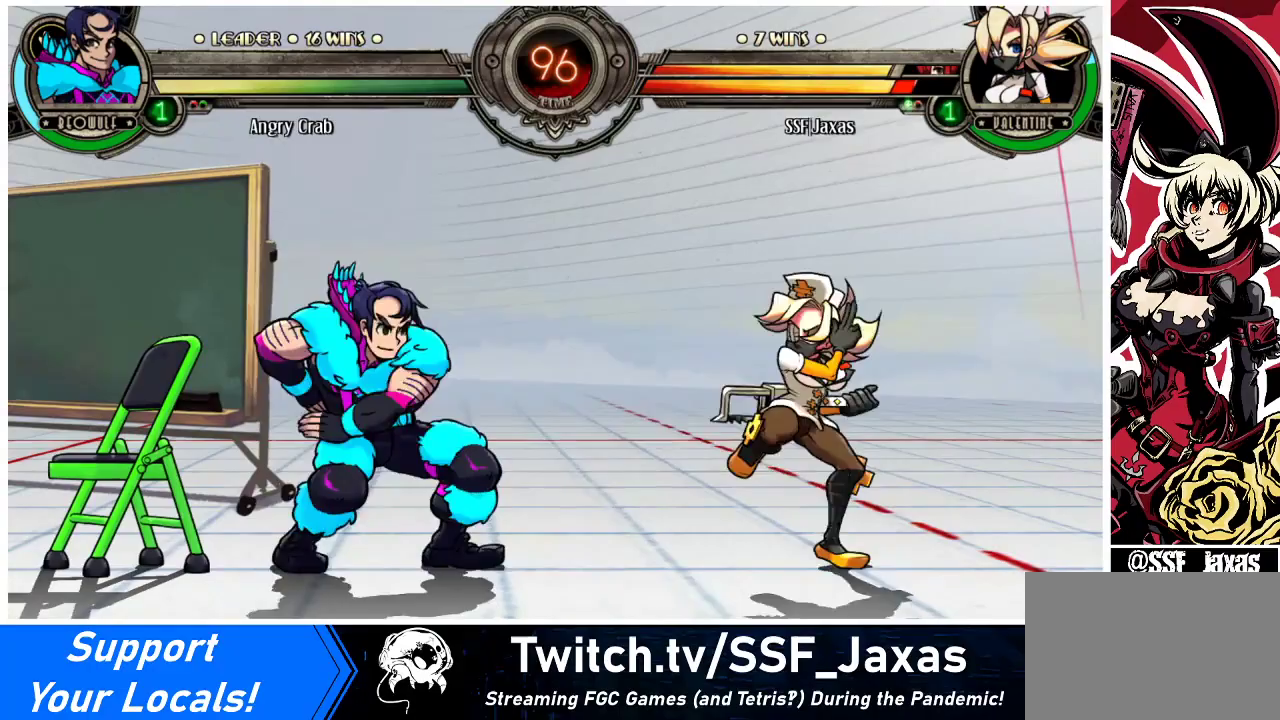
{"buttons": ["SQUARE"], "events": [[67, "CROSS", "up"], [67, "DPAD_LEFT", "up"], [267, "SQUARE", "down"], [367, "SQUARE", "up"], [467, "SQUARE", "down"]]}
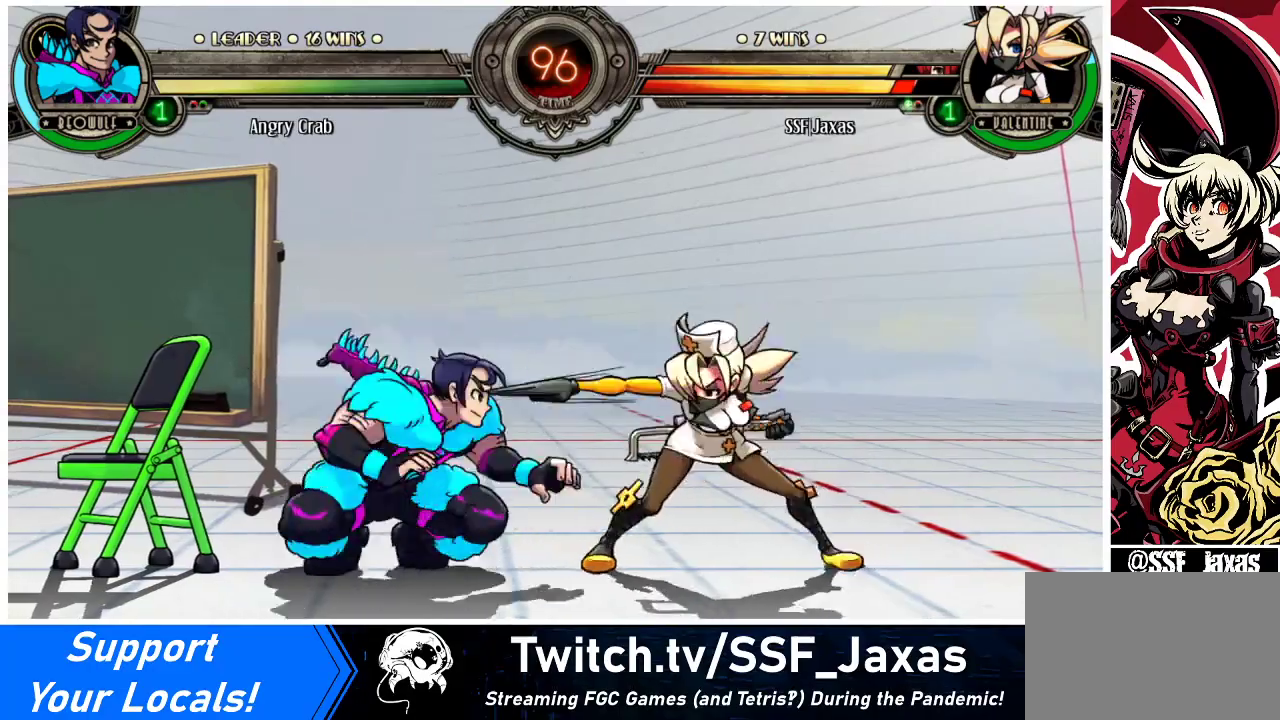
{"buttons": ["TRIANGLE"], "events": [[67, "SQUARE", "up"], [167, "SQUARE", "down"], [267, "SQUARE", "up"], [400, "TRIANGLE", "down"]]}
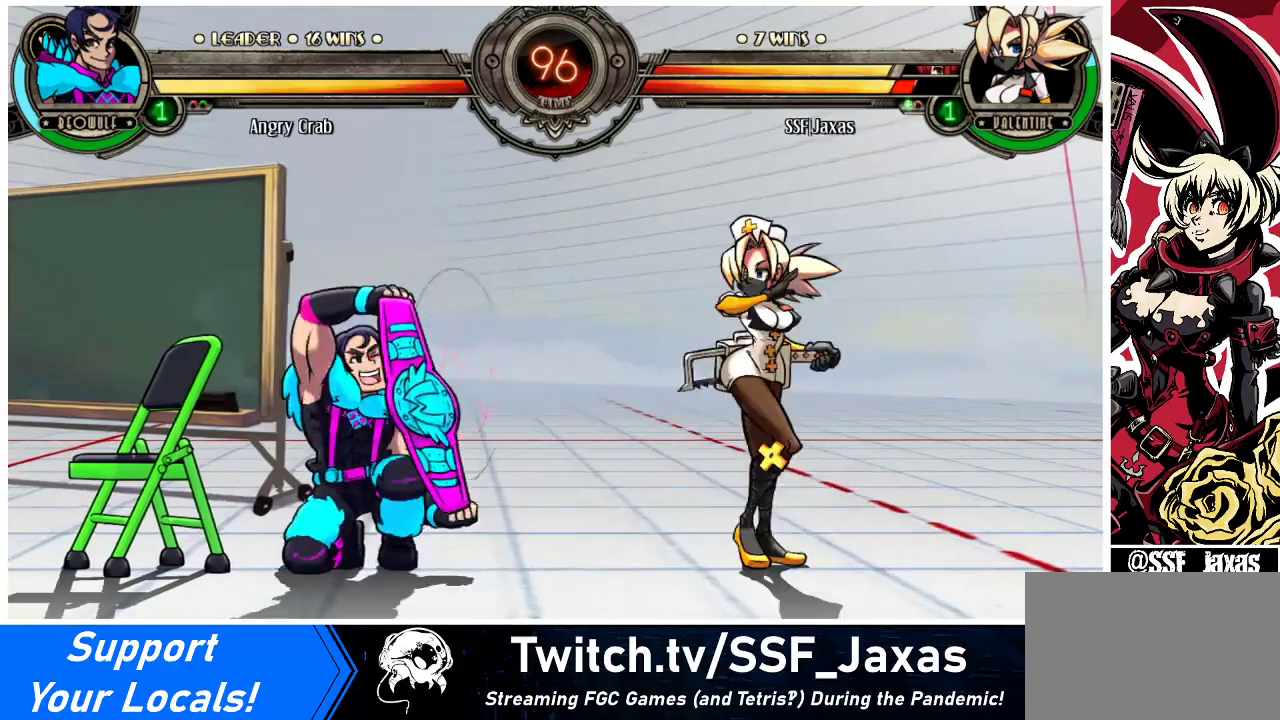
{"buttons": [], "events": [[33, "TRIANGLE", "up"], [300, "TRIANGLE", "down"], [433, "TRIANGLE", "up"]]}
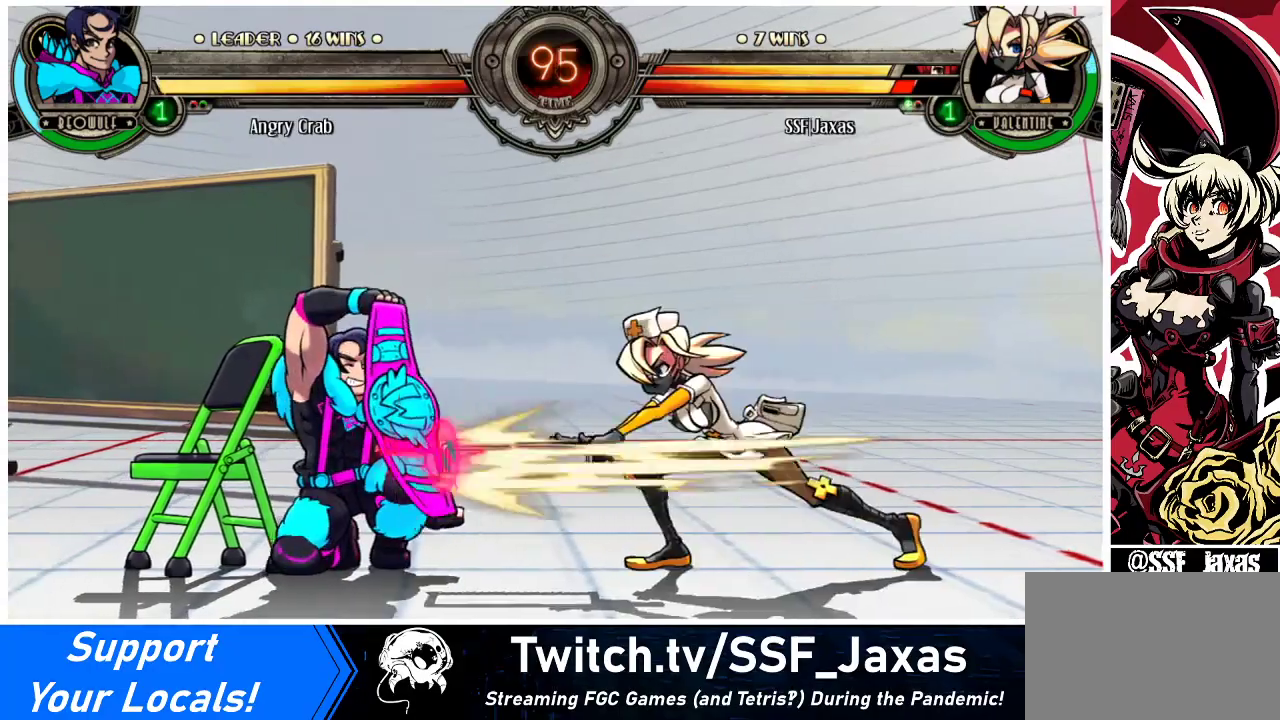
{"buttons": [], "events": []}
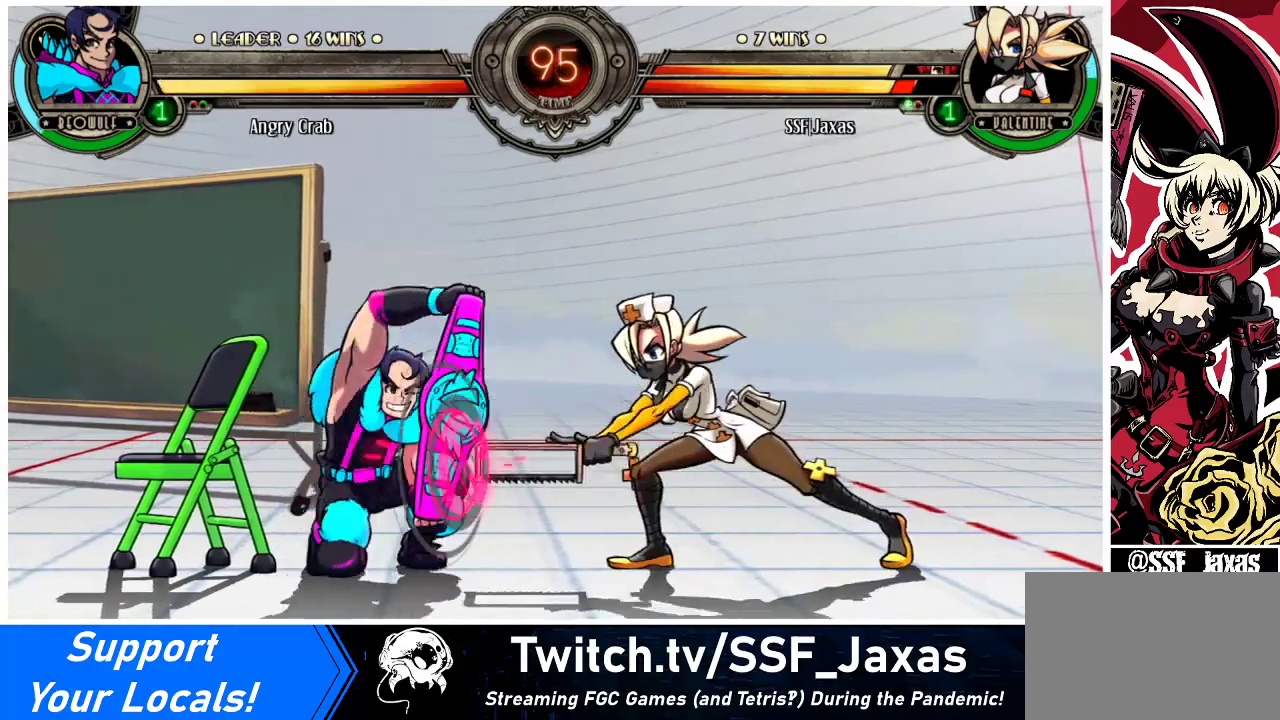
{"buttons": [], "events": [[100, "R1", "down"], [267, "R1", "up"]]}
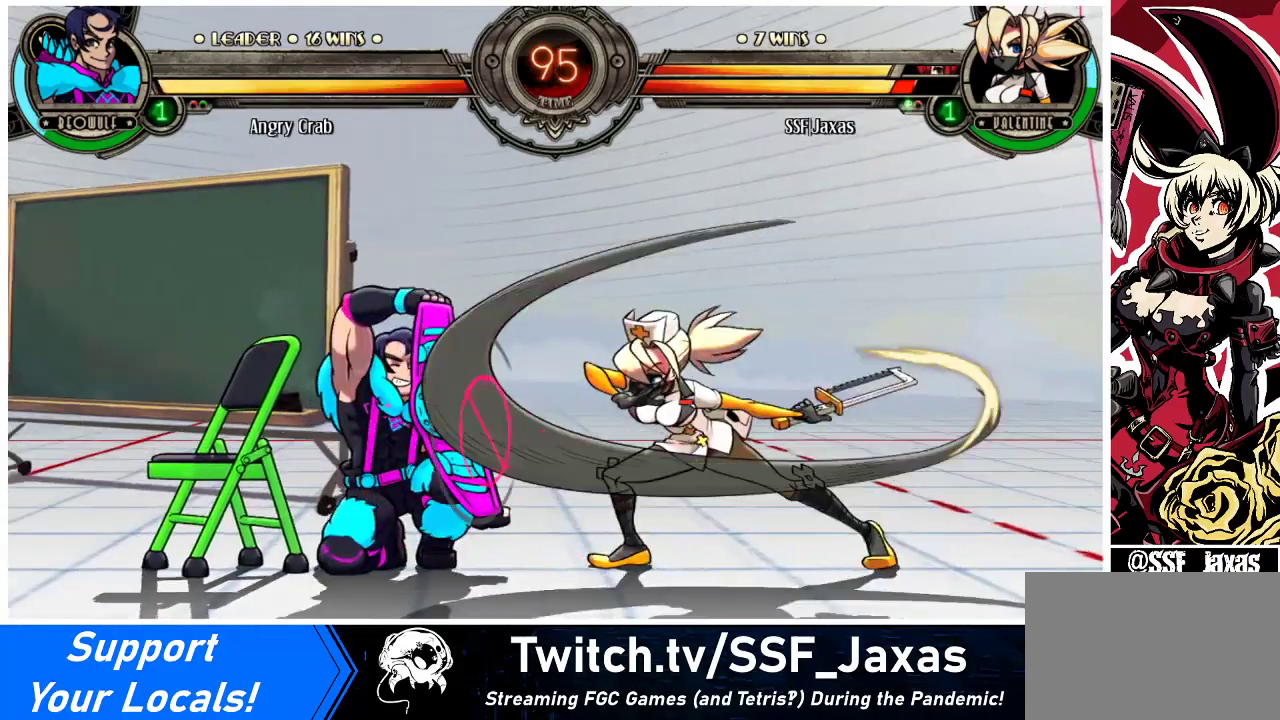
{"buttons": ["DPAD_RIGHT"], "events": [[233, "DPAD_DOWN", "down"], [300, "DPAD_LEFT", "down"], [333, "DPAD_DOWN", "up"], [367, "R1", "down"], [433, "DPAD_LEFT", "up"], [433, "R1", "up"], [467, "DPAD_RIGHT", "down"]]}
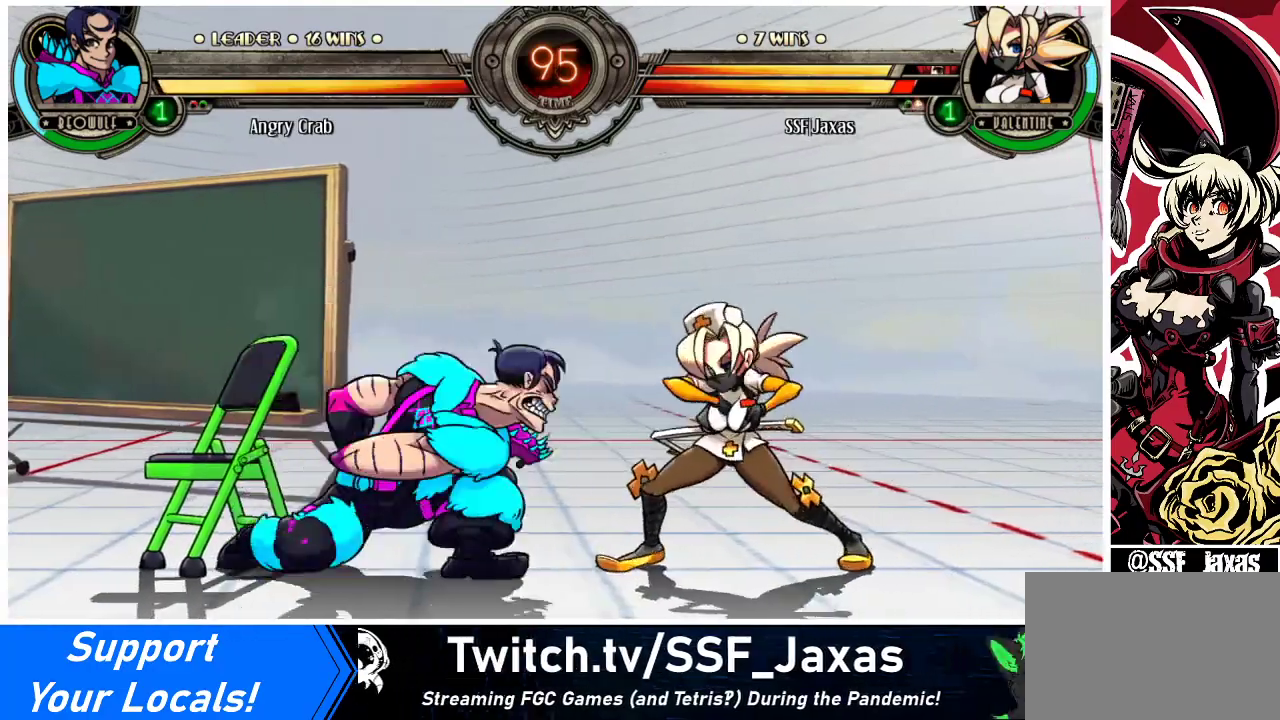
{"buttons": ["DPAD_LEFT"], "events": [[433, "DPAD_RIGHT", "up"], [467, "DPAD_LEFT", "down"]]}
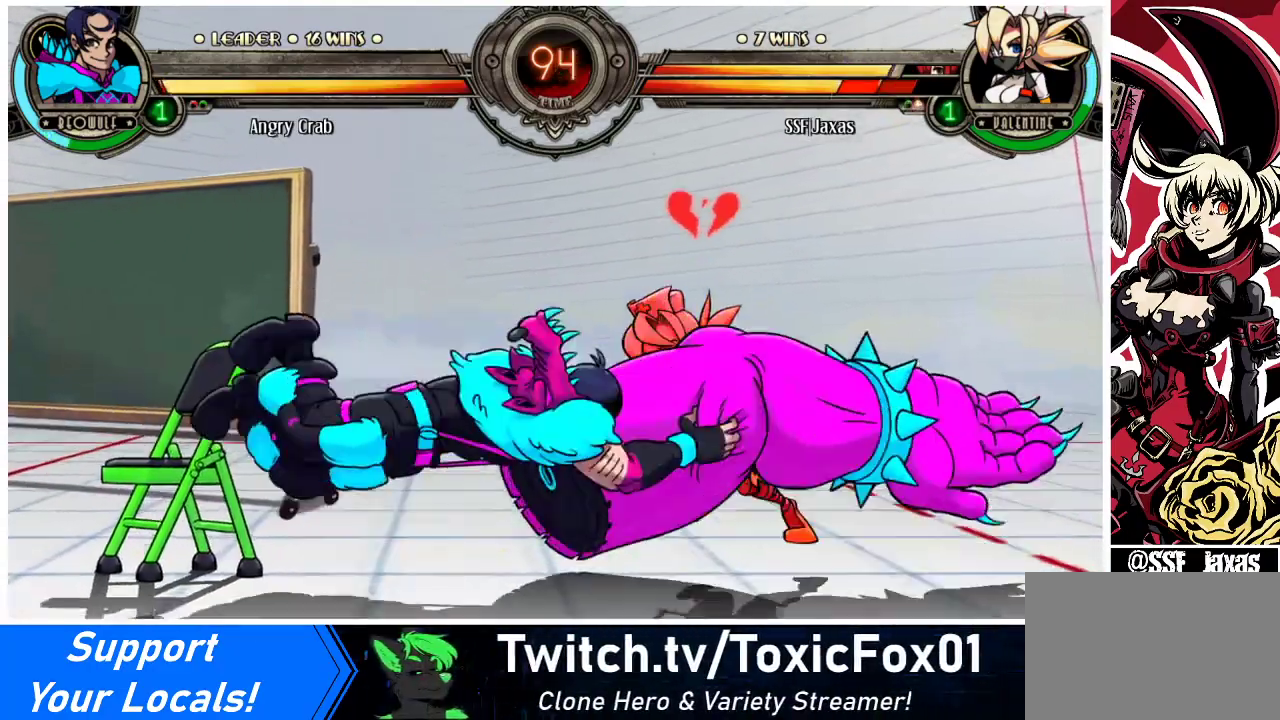
{"buttons": ["DPAD_LEFT"], "events": [[67, "DPAD_LEFT", "up"], [133, "DPAD_LEFT", "down"], [367, "SQUARE", "down"], [367, "TRIANGLE", "down"], [467, "TRIANGLE", "up"], [500, "SQUARE", "up"]]}
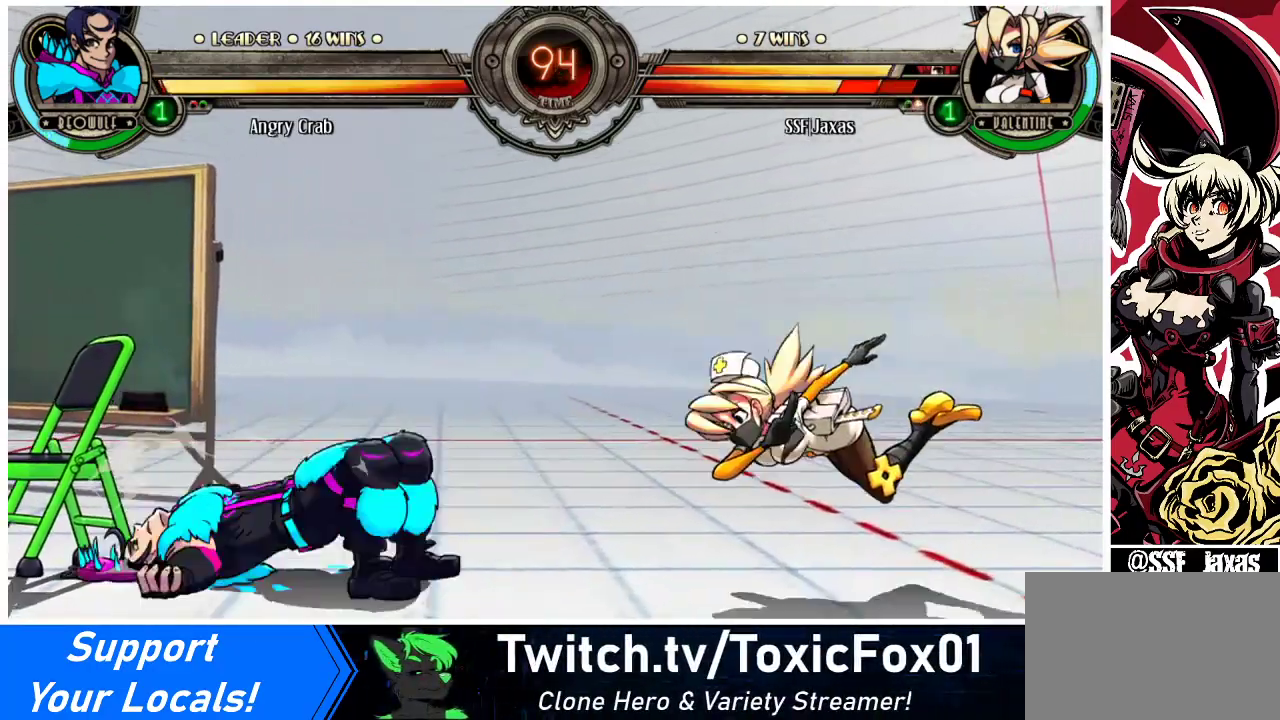
{"buttons": ["DPAD_LEFT"], "events": [[67, "SQUARE", "down"], [67, "TRIANGLE", "down"], [167, "TRIANGLE", "up"], [200, "SQUARE", "up"]]}
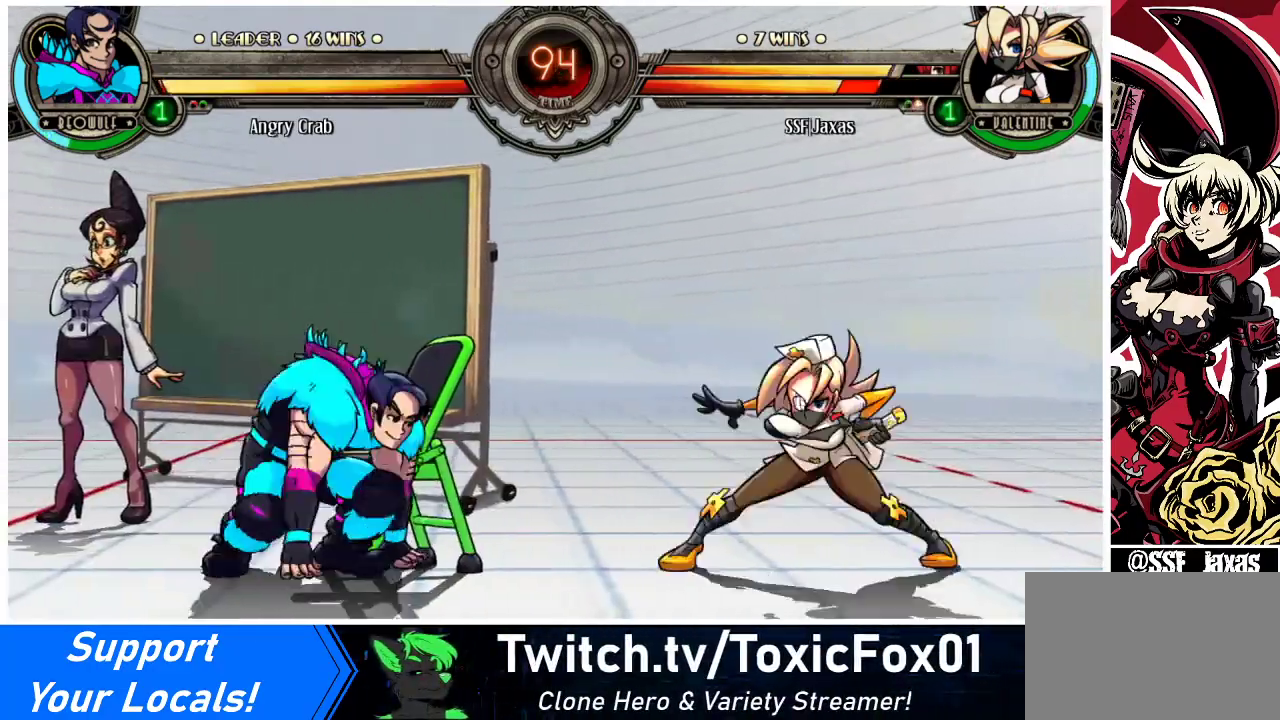
{"buttons": ["R1"], "events": [[33, "DPAD_LEFT", "up"], [133, "DPAD_LEFT", "down"], [133, "DPAD_UP", "down"], [233, "DPAD_UP", "up"], [400, "DPAD_LEFT", "up"], [433, "R1", "down"]]}